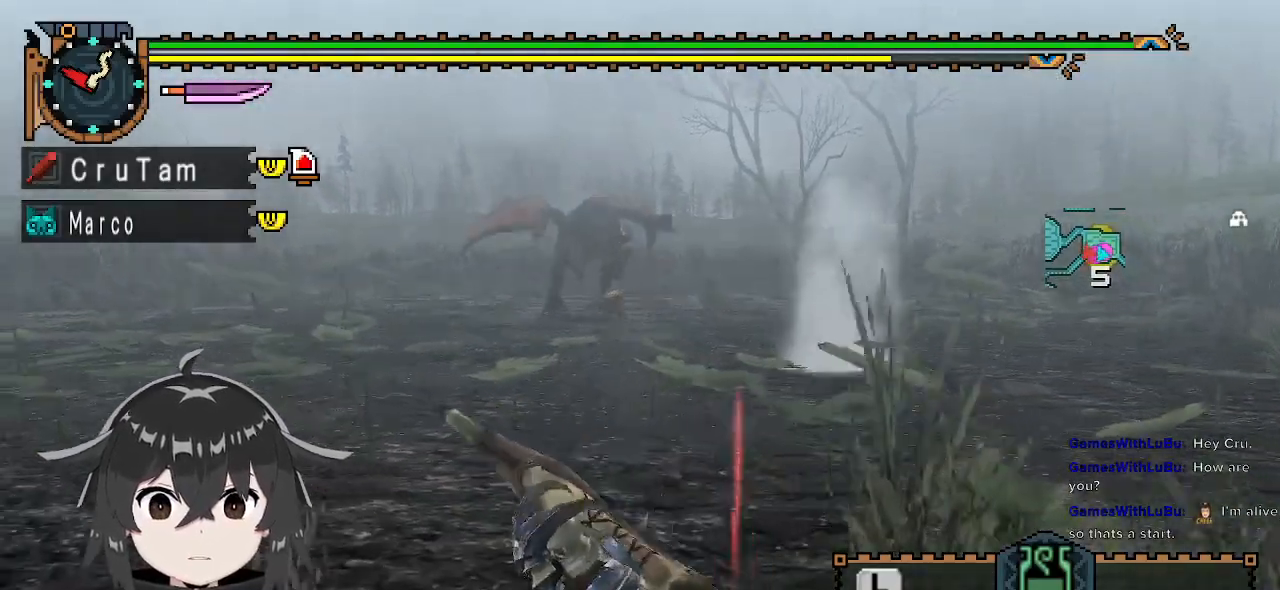
Gameplay with a controller (Xbox layout); each line is a JSON object with the inputs held at the frame after it. "events" lists button and stick changes between this image and that frame as [ms after this image, input, new state], when the widget could be followed in between.
{"buttons": [], "left_stick": "left", "right_stick": "center", "events": [[333, "left_stick", "left"]]}
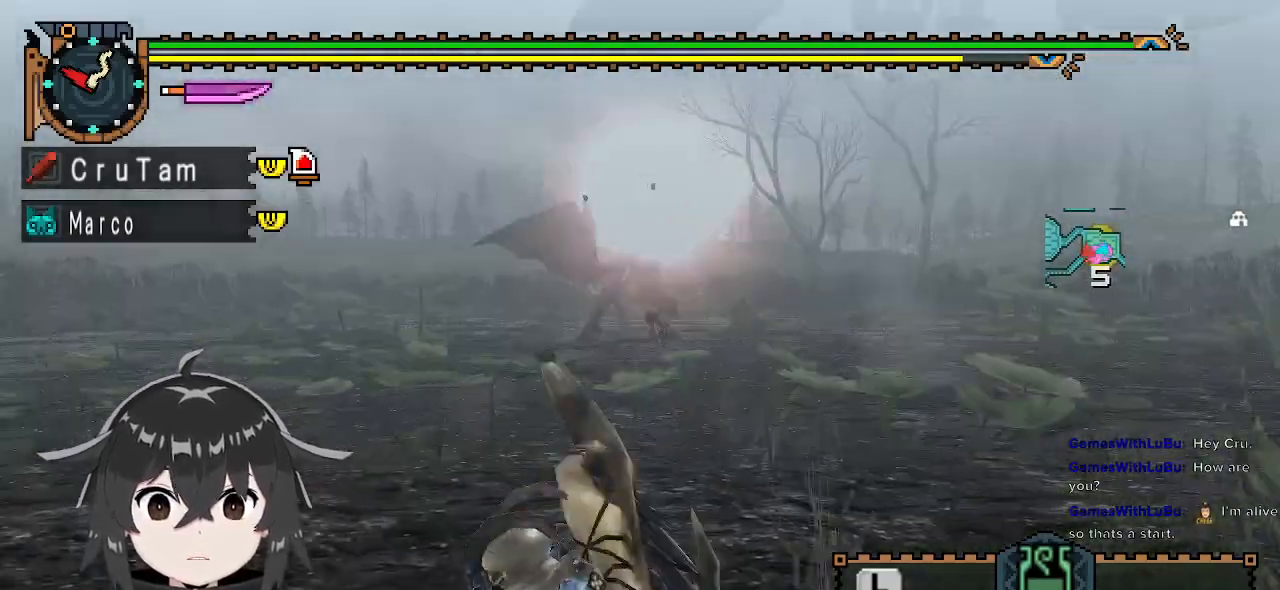
{"buttons": [], "left_stick": "left", "right_stick": "center", "events": []}
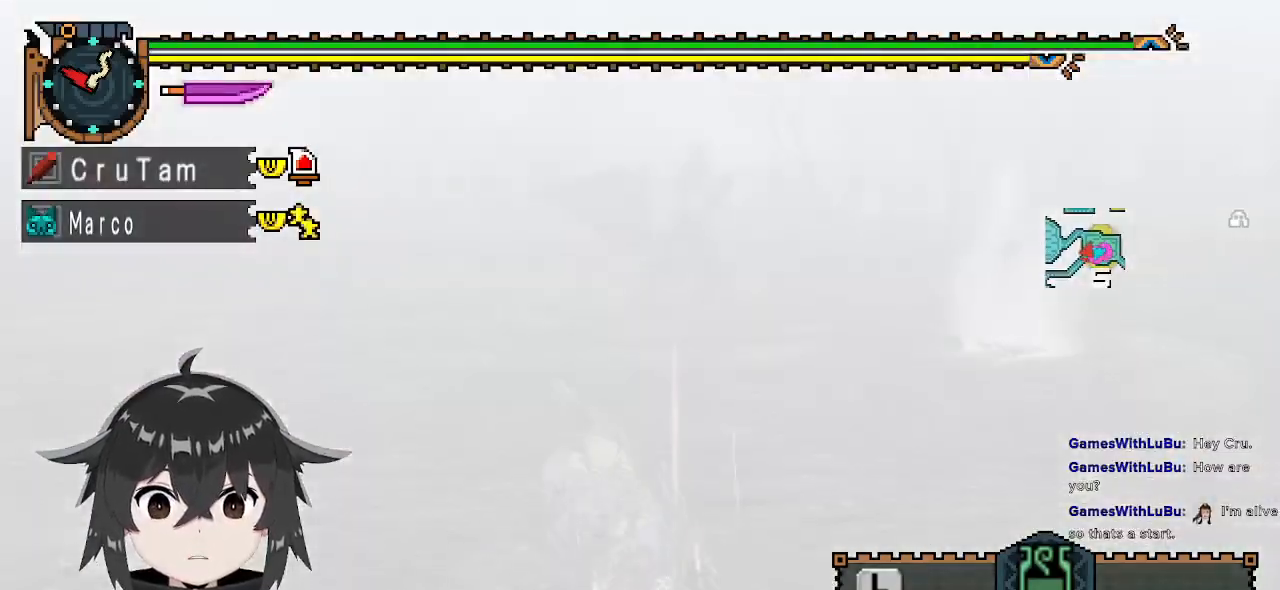
{"buttons": ["R1"], "left_stick": "left", "right_stick": "center", "events": [[267, "right_stick", "right"], [400, "R1", "down"], [433, "right_stick", "center"]]}
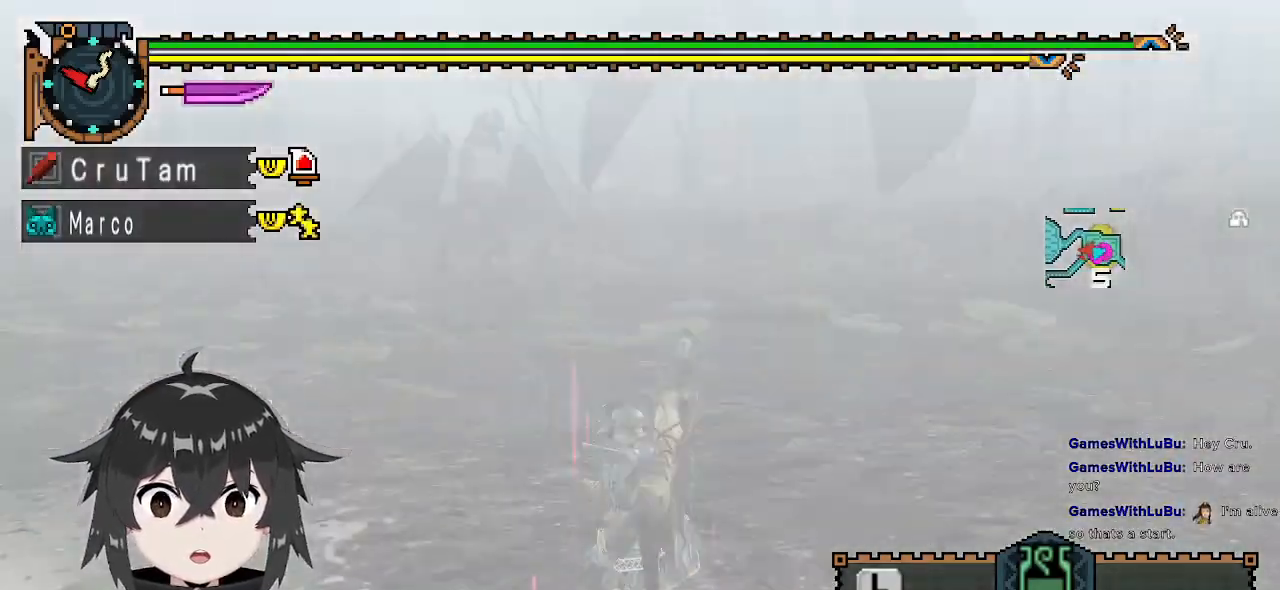
{"buttons": ["R1"], "left_stick": "up-left", "right_stick": "center", "events": [[133, "left_stick", "up-left"]]}
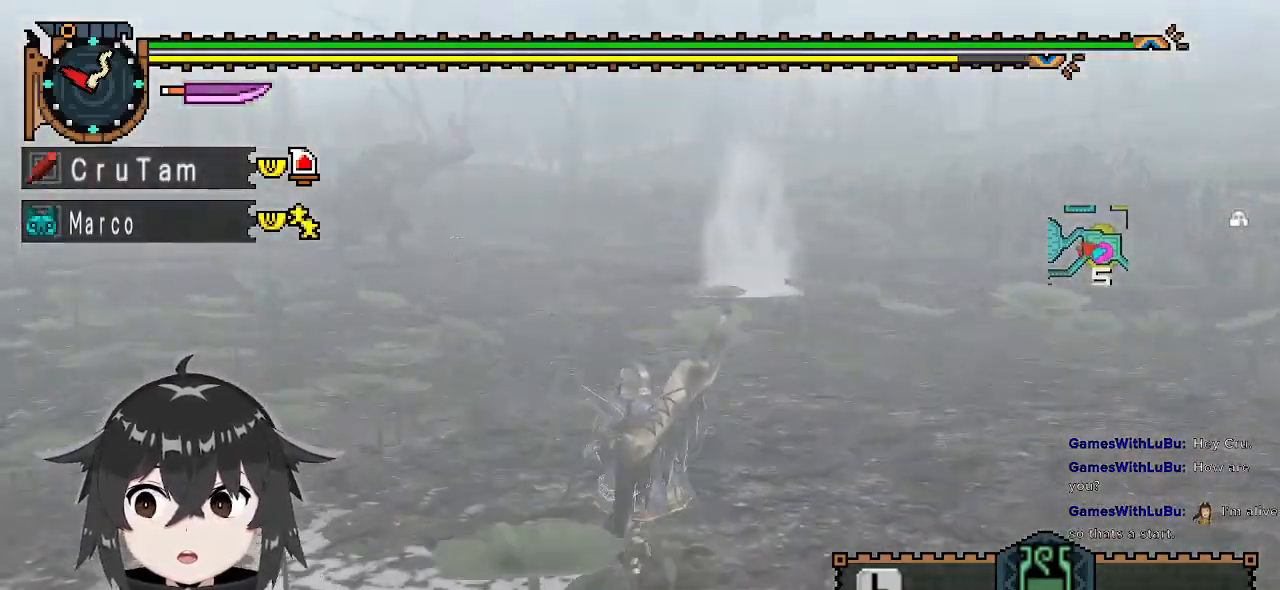
{"buttons": ["R1"], "left_stick": "up-left", "right_stick": "center", "events": []}
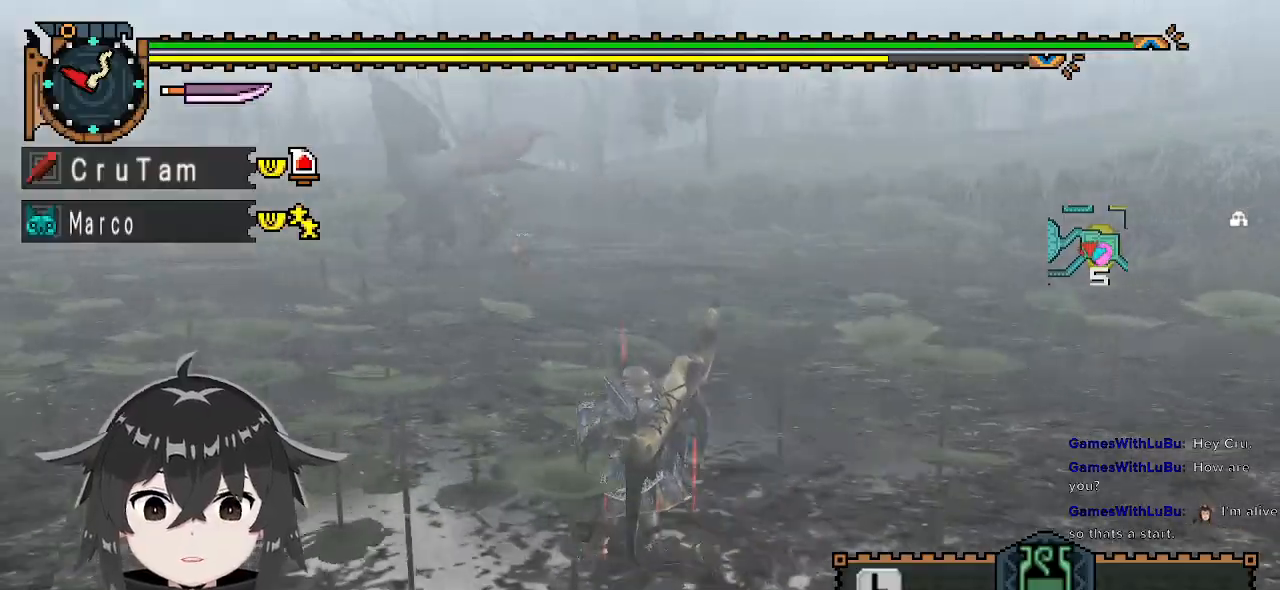
{"buttons": ["R1"], "left_stick": "up-left", "right_stick": "center", "events": []}
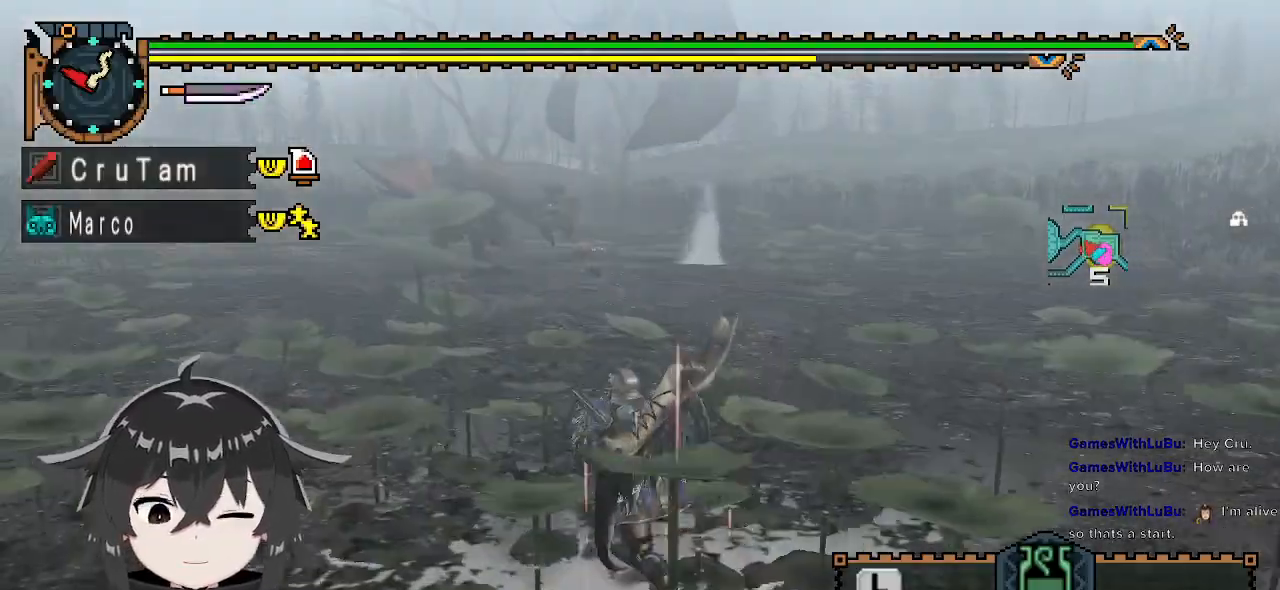
{"buttons": ["R1"], "left_stick": "up-left", "right_stick": "center", "events": []}
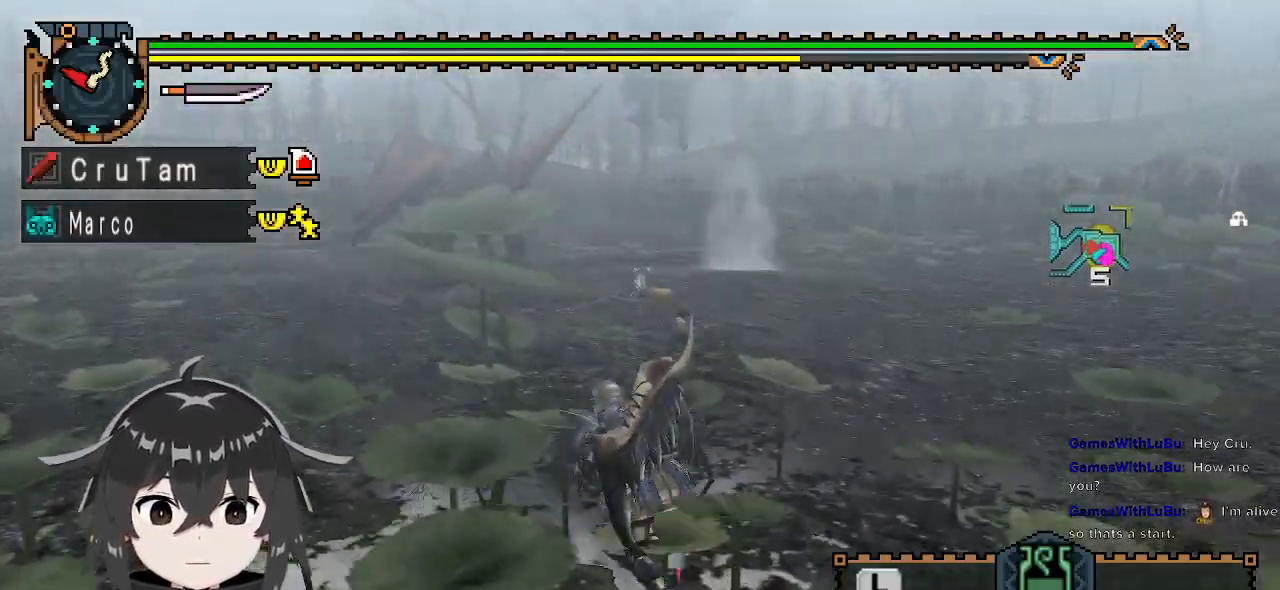
{"buttons": ["R1"], "left_stick": "up-left", "right_stick": "center", "events": []}
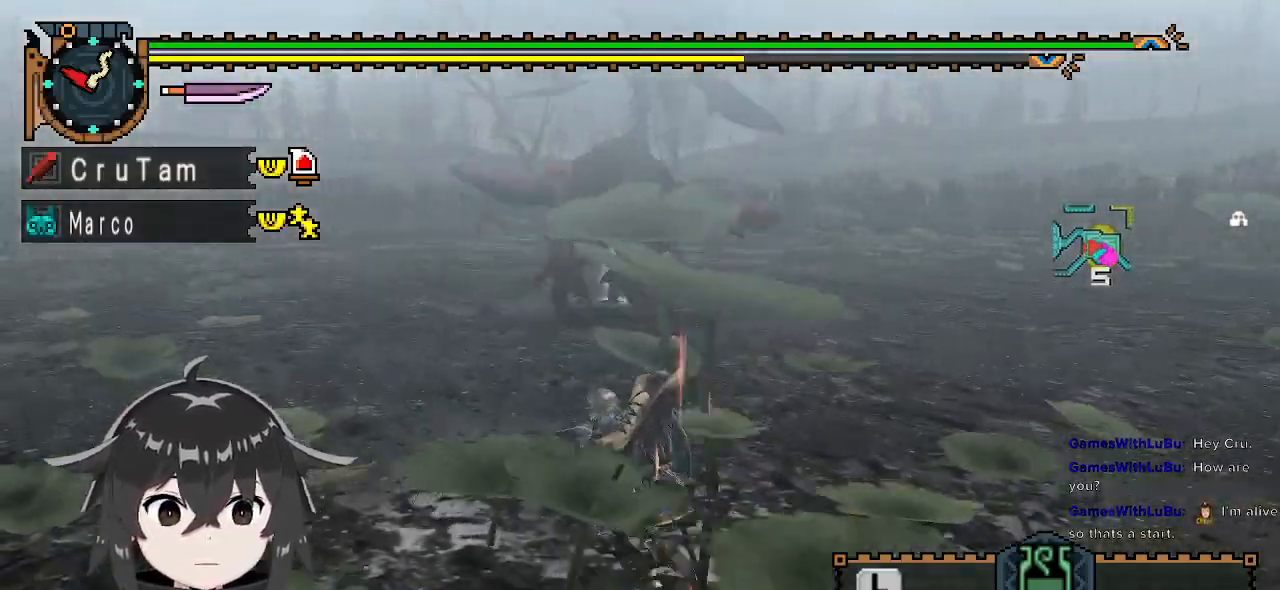
{"buttons": [], "left_stick": "down-left", "right_stick": "right", "events": [[167, "left_stick", "left"], [233, "right_stick", "right"], [433, "R1", "up"], [433, "left_stick", "down-left"]]}
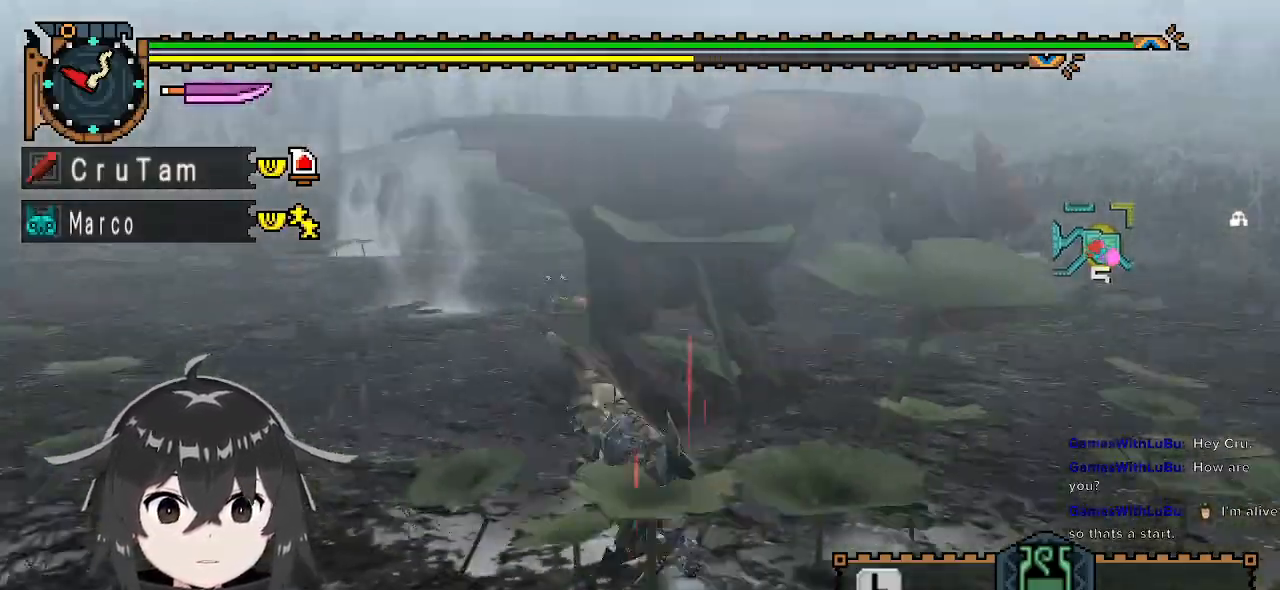
{"buttons": [], "left_stick": "down-right", "right_stick": "center", "events": [[133, "right_stick", "center"], [267, "left_stick", "down"], [467, "left_stick", "down-right"]]}
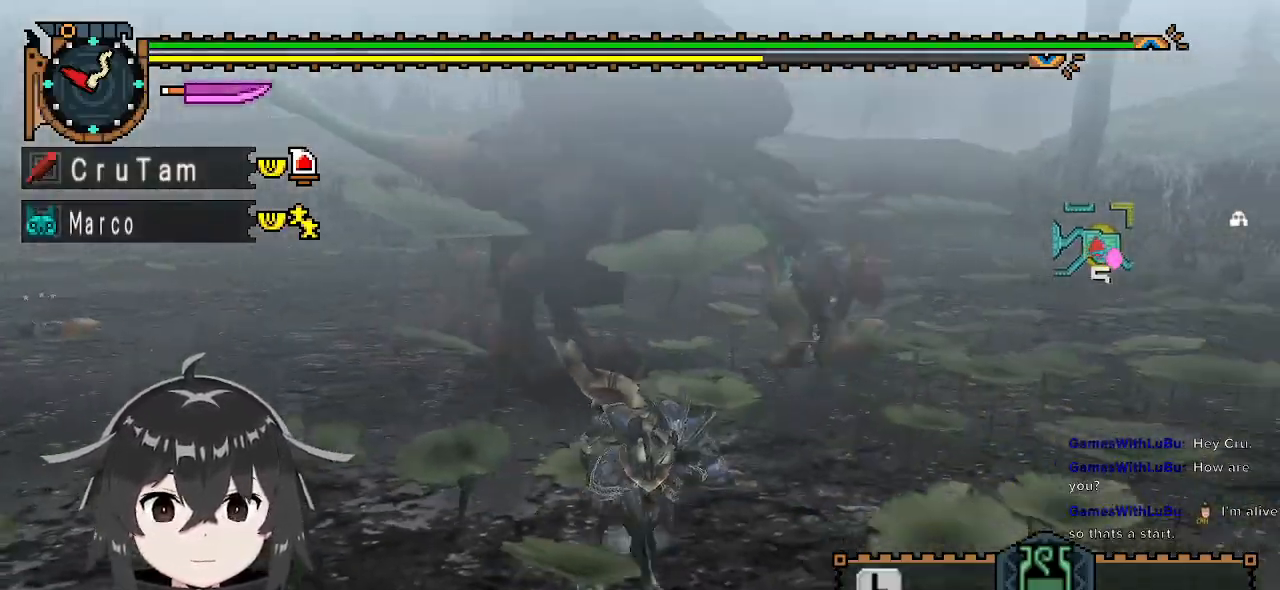
{"buttons": [], "left_stick": "down-right", "right_stick": "center", "events": [[67, "right_stick", "left"], [267, "right_stick", "center"]]}
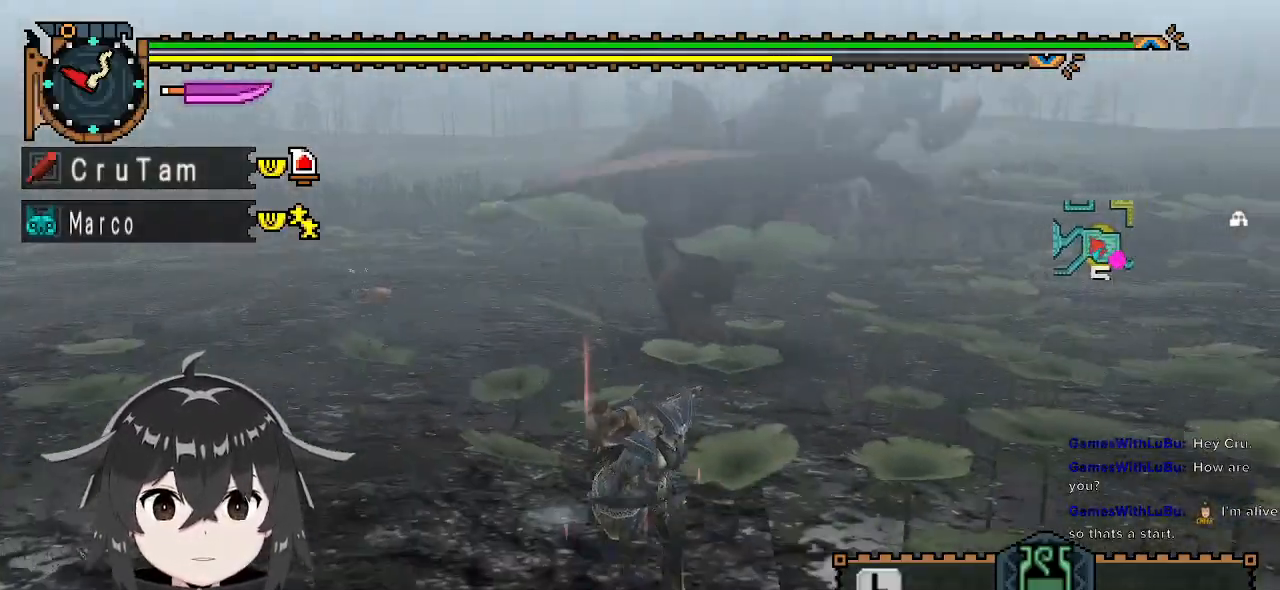
{"buttons": [], "left_stick": "right", "right_stick": "center", "events": [[433, "left_stick", "right"]]}
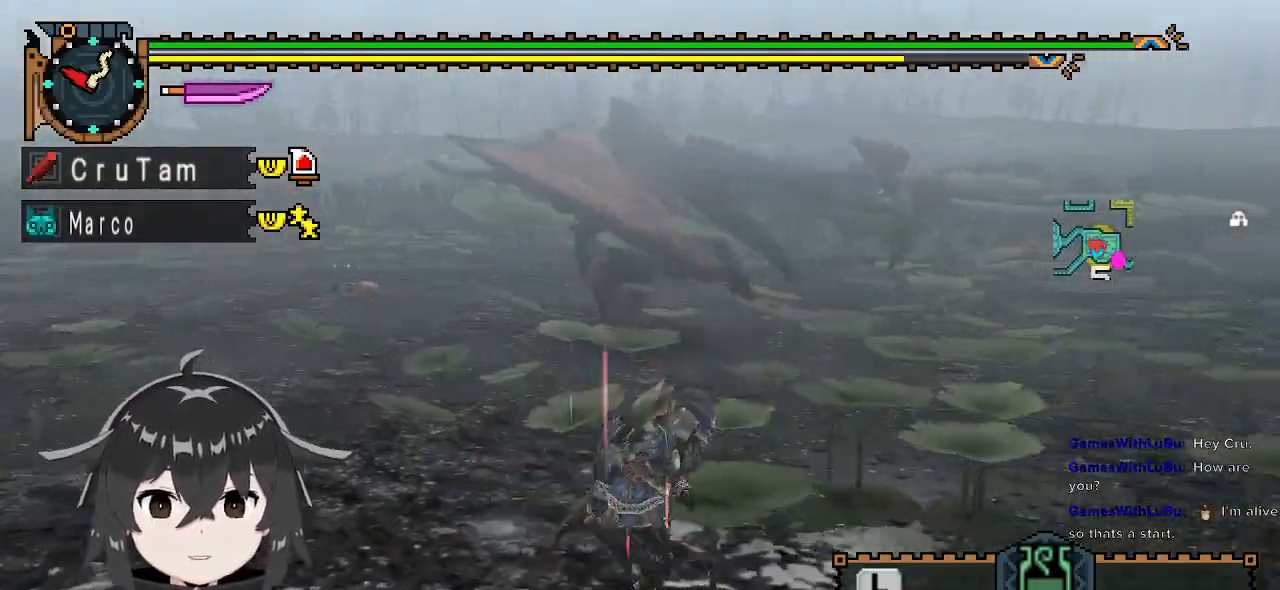
{"buttons": [], "left_stick": "right", "right_stick": "left", "events": [[433, "right_stick", "left"]]}
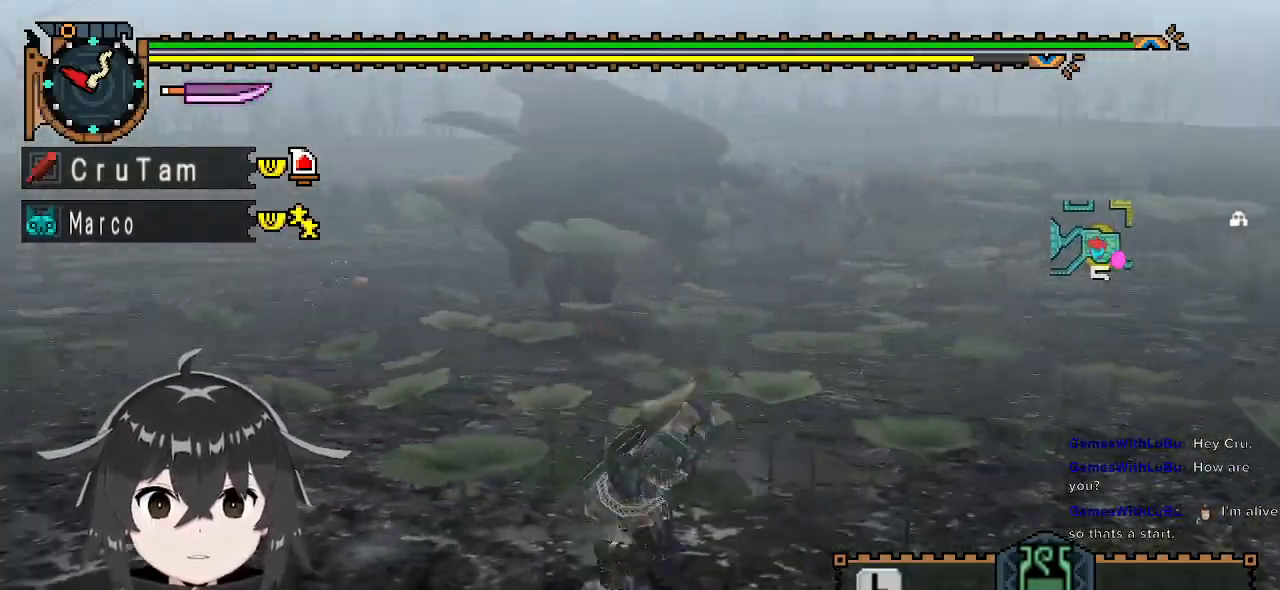
{"buttons": [], "left_stick": "right", "right_stick": "center", "events": [[100, "left_stick", "down-right"], [100, "right_stick", "center"], [467, "left_stick", "right"]]}
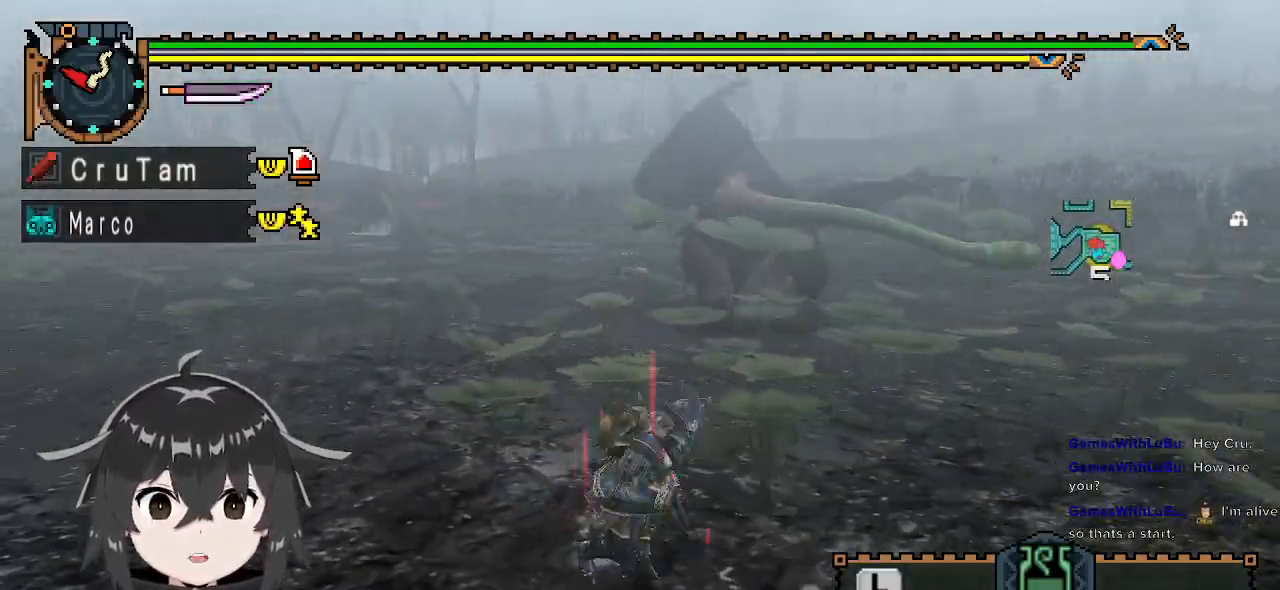
{"buttons": ["R1"], "left_stick": "up-left", "right_stick": "center", "events": [[33, "left_stick", "up-right"], [133, "left_stick", "up"], [167, "R1", "down"], [267, "left_stick", "up-left"]]}
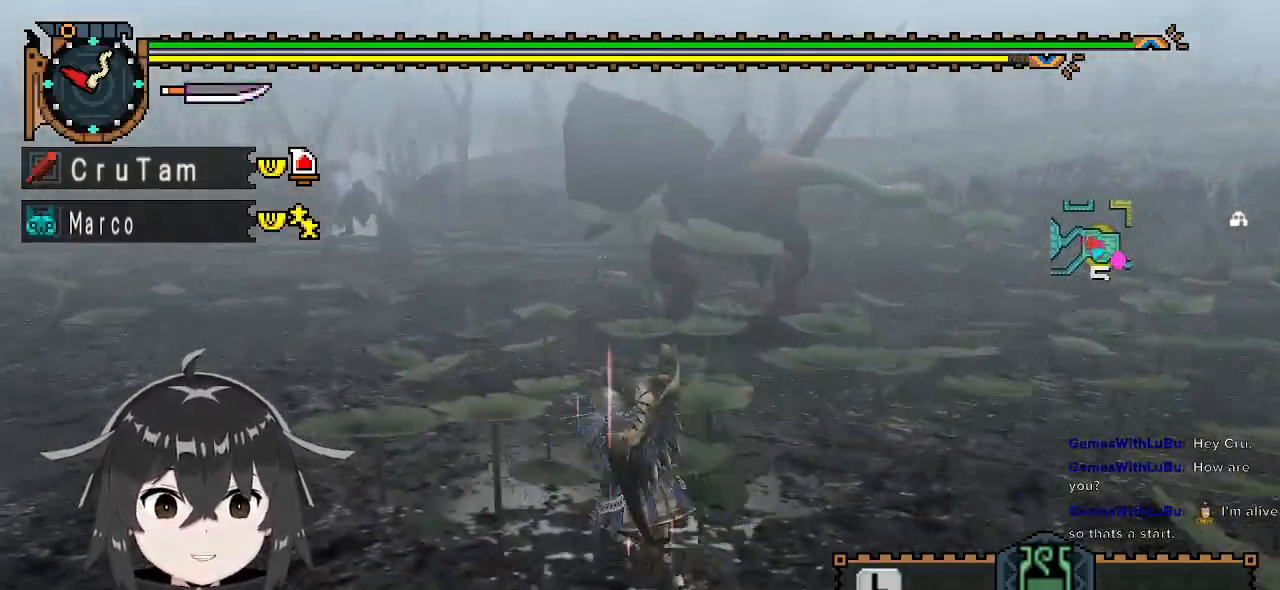
{"buttons": [], "left_stick": "up", "right_stick": "center", "events": [[33, "left_stick", "up"], [433, "R1", "up"]]}
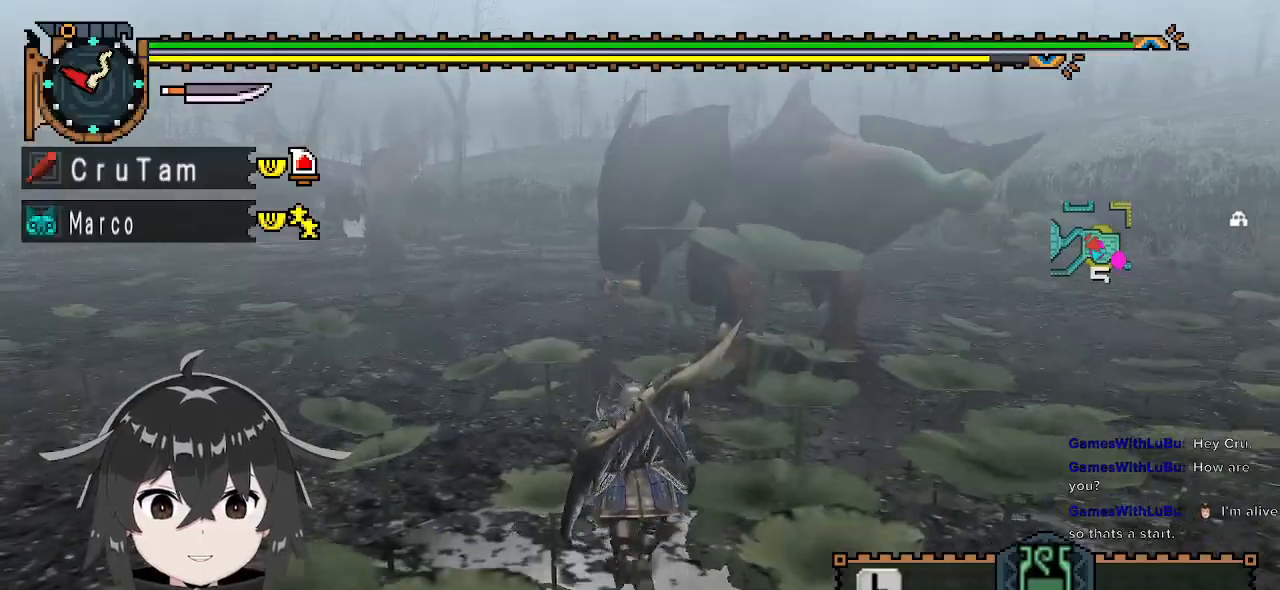
{"buttons": [], "left_stick": "right", "right_stick": "up", "events": [[67, "Y", "down"], [100, "Y", "up"], [167, "Y", "down"], [233, "Y", "up"], [233, "left_stick", "center"], [400, "right_stick", "up"], [433, "left_stick", "right"]]}
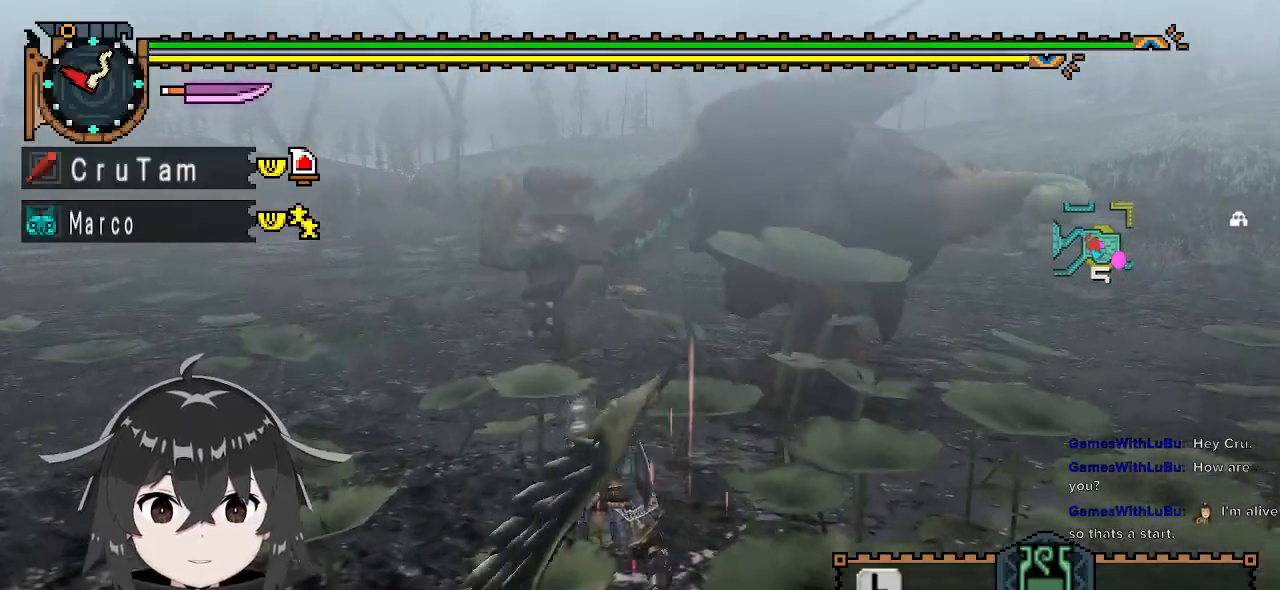
{"buttons": [], "left_stick": "center", "right_stick": "center", "events": [[33, "right_stick", "center"], [133, "left_stick", "center"], [200, "left_stick", "right"], [500, "left_stick", "center"]]}
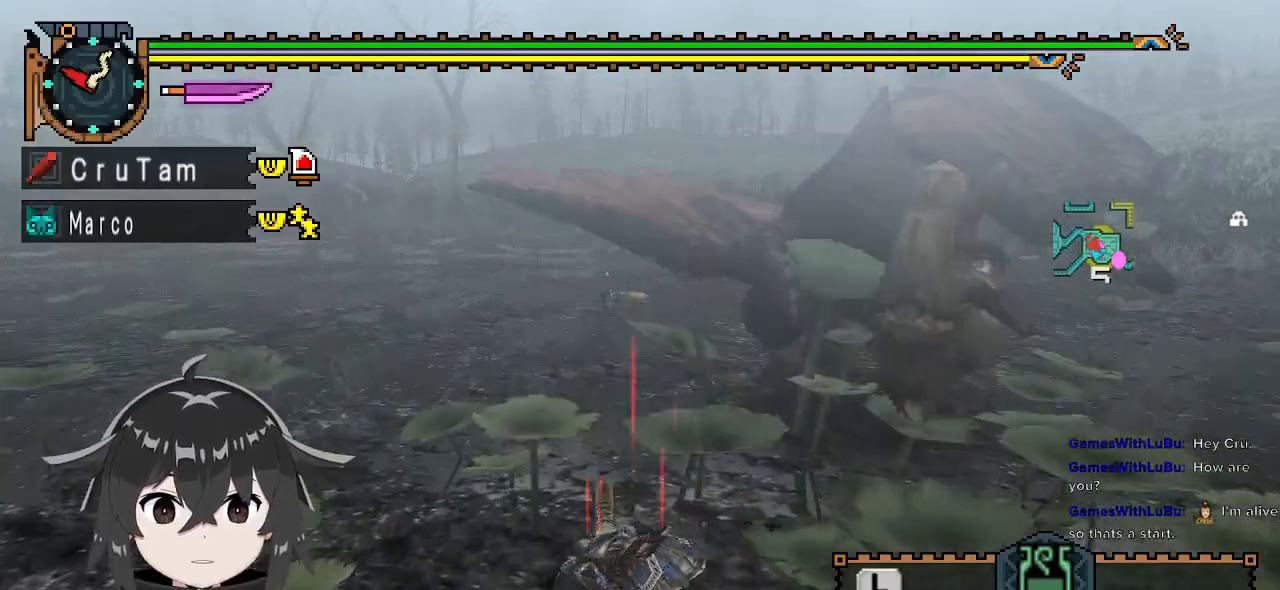
{"buttons": [], "left_stick": "left", "right_stick": "center", "events": [[167, "left_stick", "left"], [267, "A", "down"], [333, "A", "up"], [400, "A", "down"], [500, "A", "up"]]}
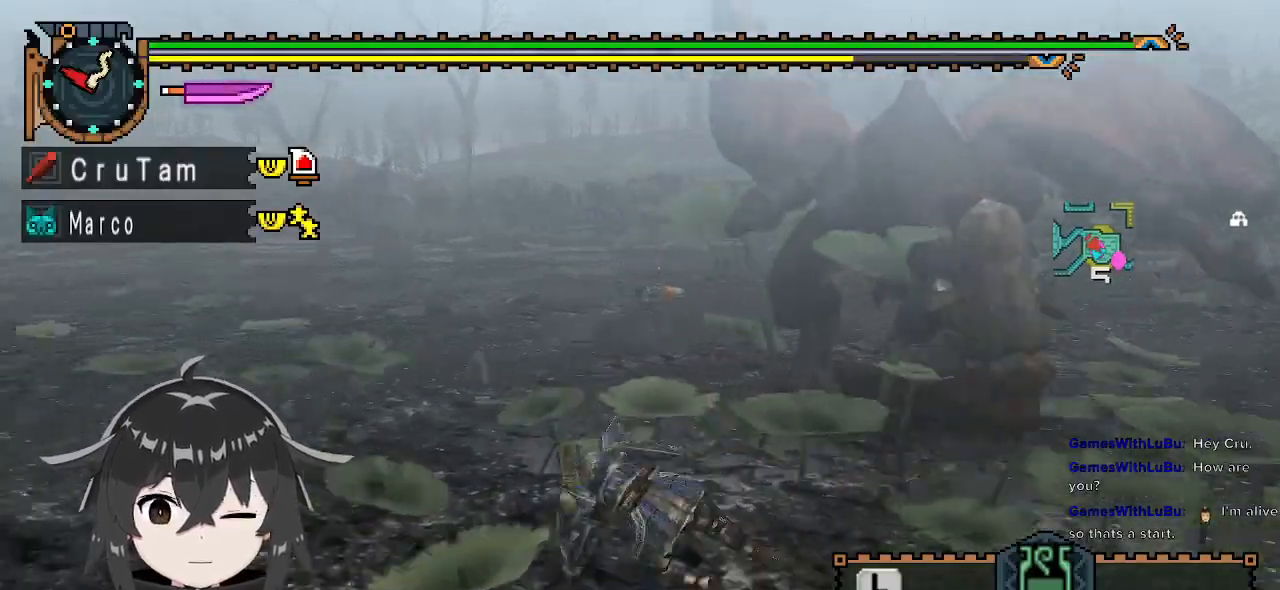
{"buttons": [], "left_stick": "center", "right_stick": "right", "events": [[67, "left_stick", "center"], [267, "right_stick", "right"]]}
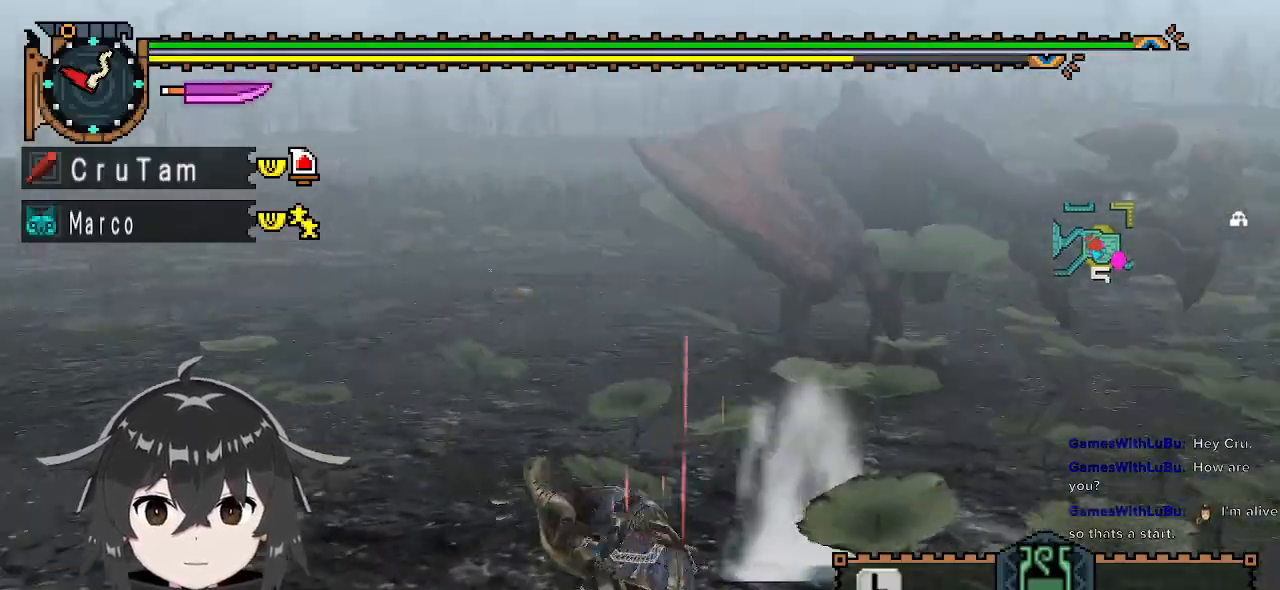
{"buttons": [], "left_stick": "left", "right_stick": "center", "events": [[33, "right_stick", "center"], [367, "left_stick", "down-left"], [467, "left_stick", "left"]]}
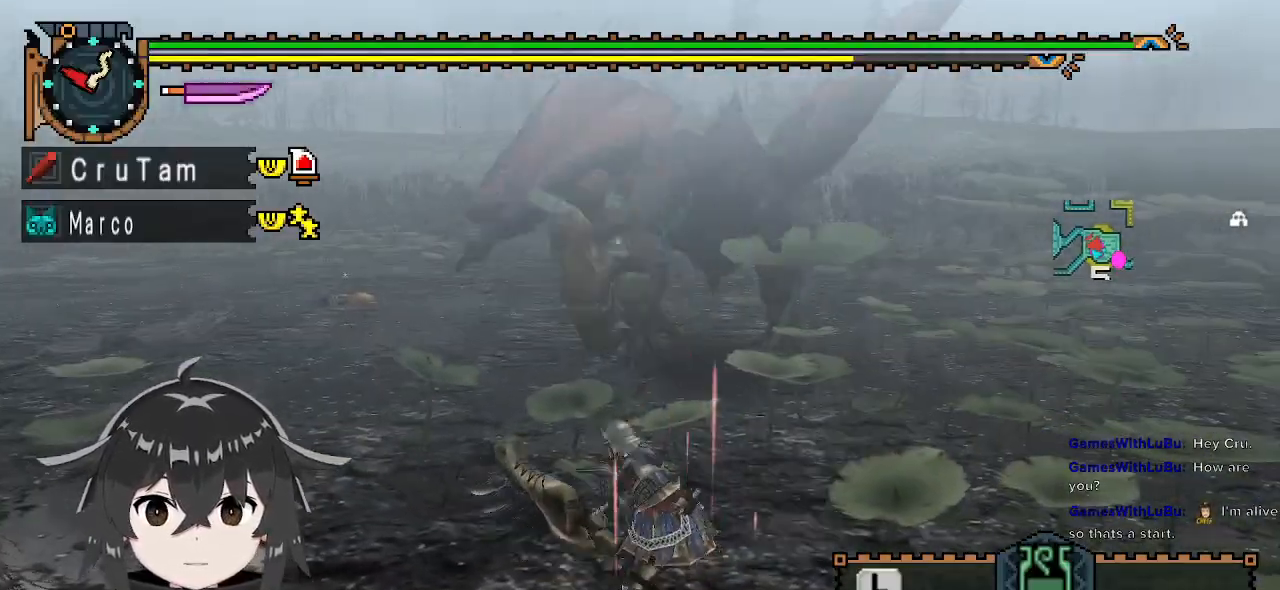
{"buttons": [], "left_stick": "left", "right_stick": "center", "events": [[433, "A", "down"], [500, "A", "up"]]}
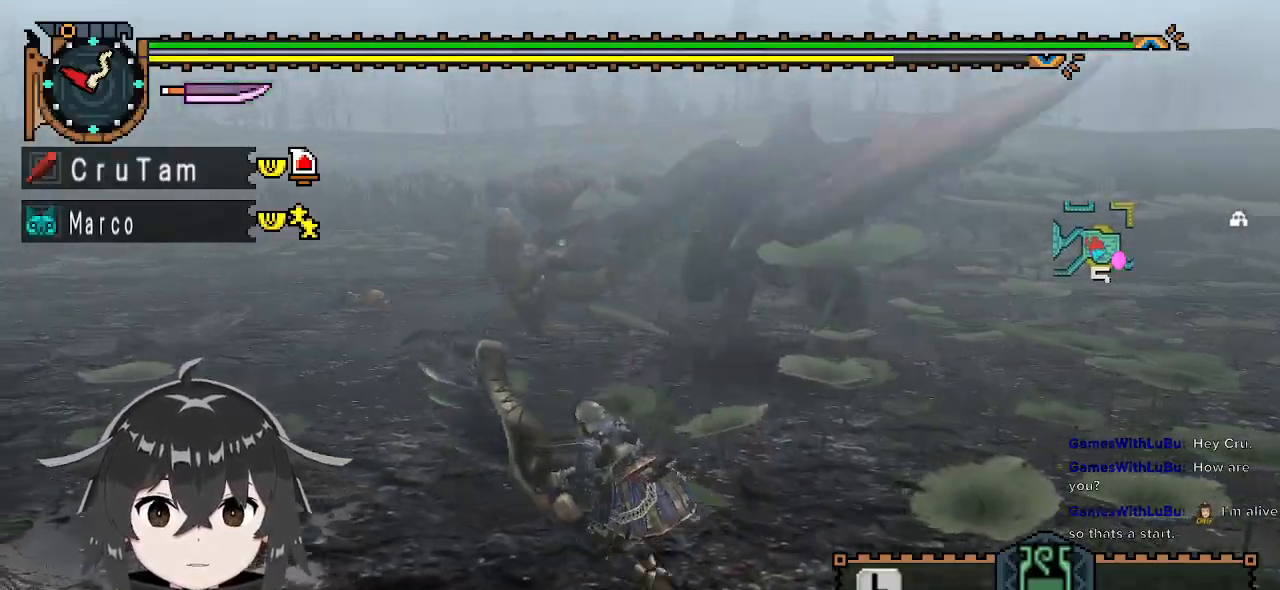
{"buttons": [], "left_stick": "center", "right_stick": "center", "events": [[67, "A", "down"], [167, "A", "up"], [233, "left_stick", "center"]]}
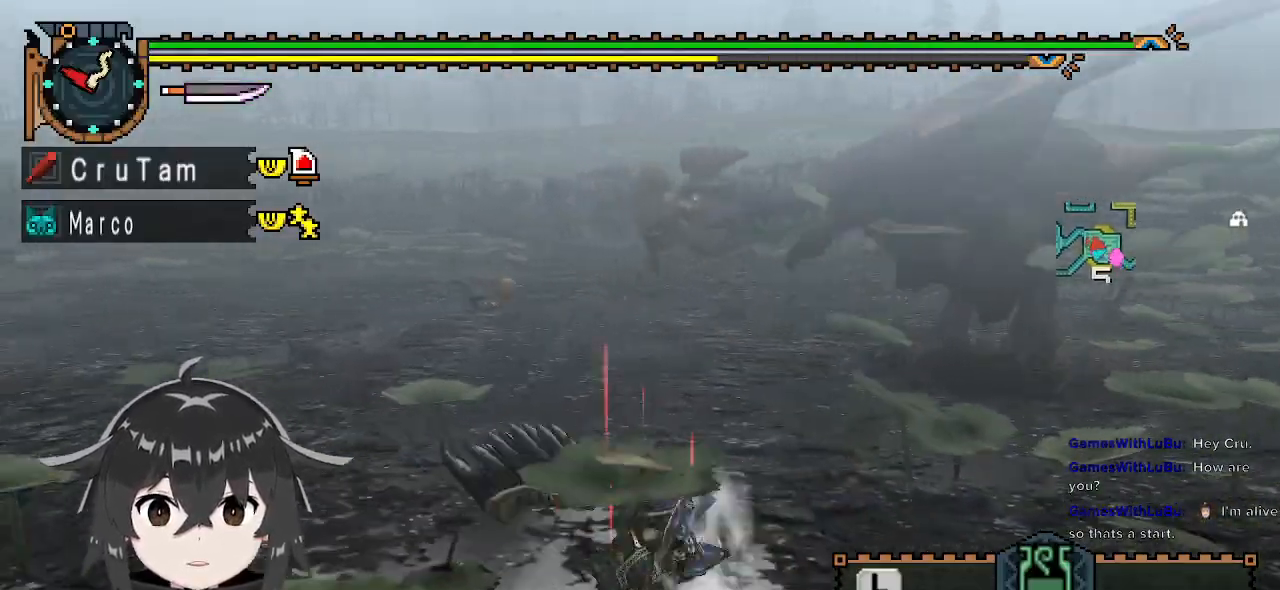
{"buttons": [], "left_stick": "down", "right_stick": "center", "events": [[167, "left_stick", "down"]]}
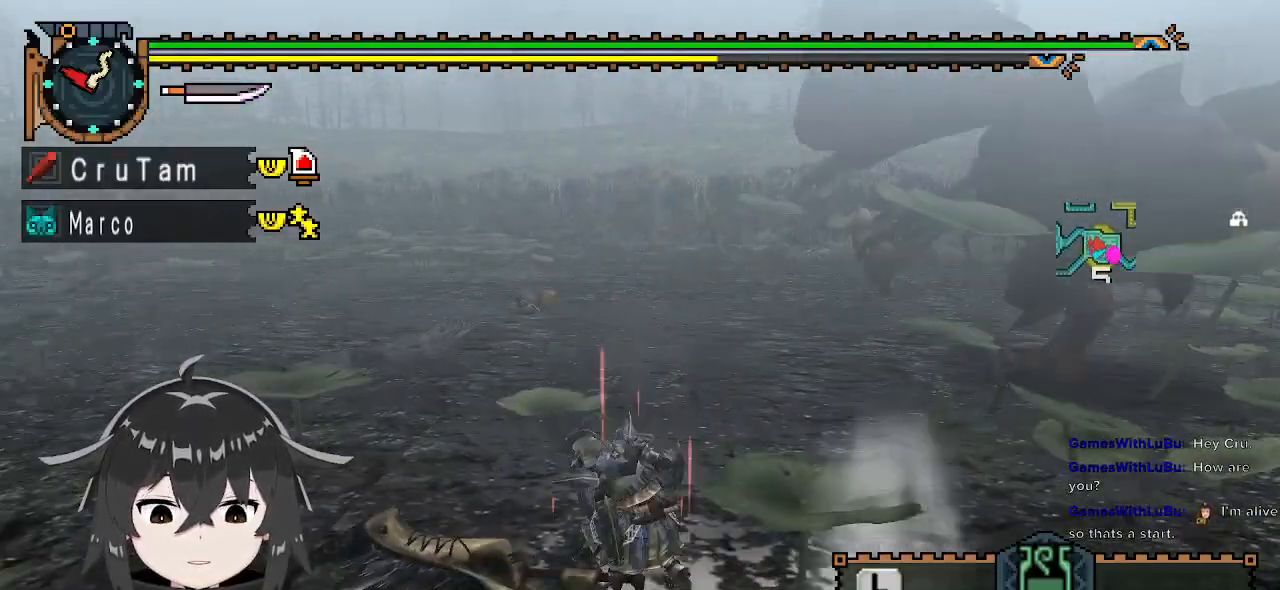
{"buttons": [], "left_stick": "left", "right_stick": "center", "events": [[167, "right_stick", "left"], [233, "left_stick", "down-left"], [433, "left_stick", "left"], [467, "right_stick", "center"]]}
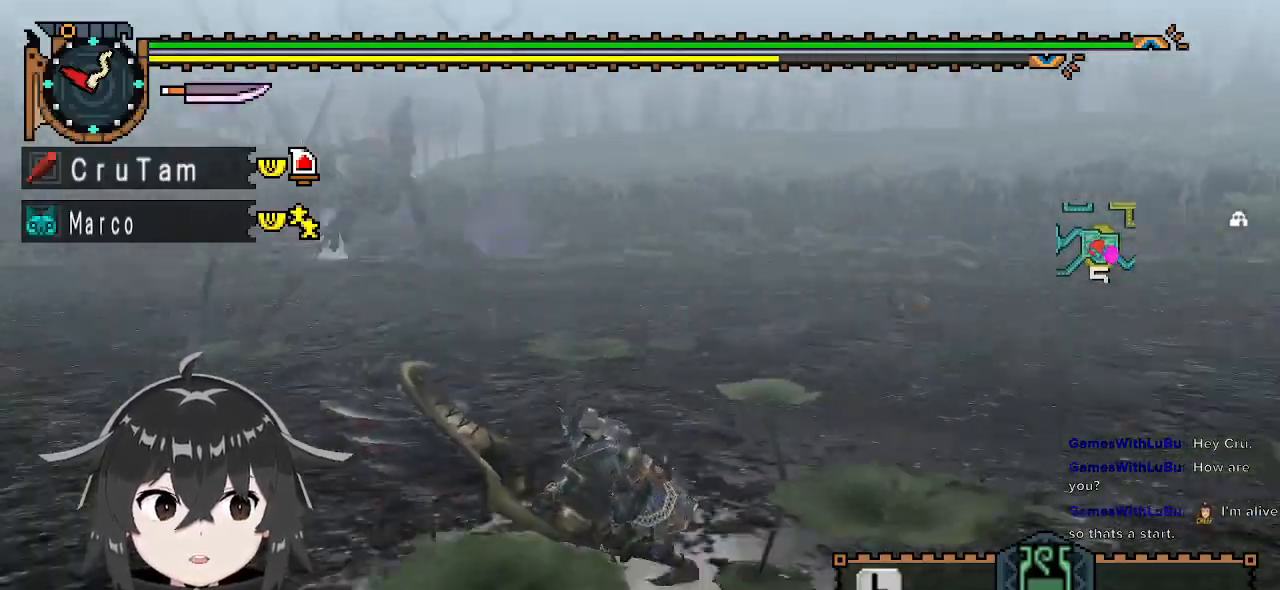
{"buttons": [], "left_stick": "left", "right_stick": "center", "events": []}
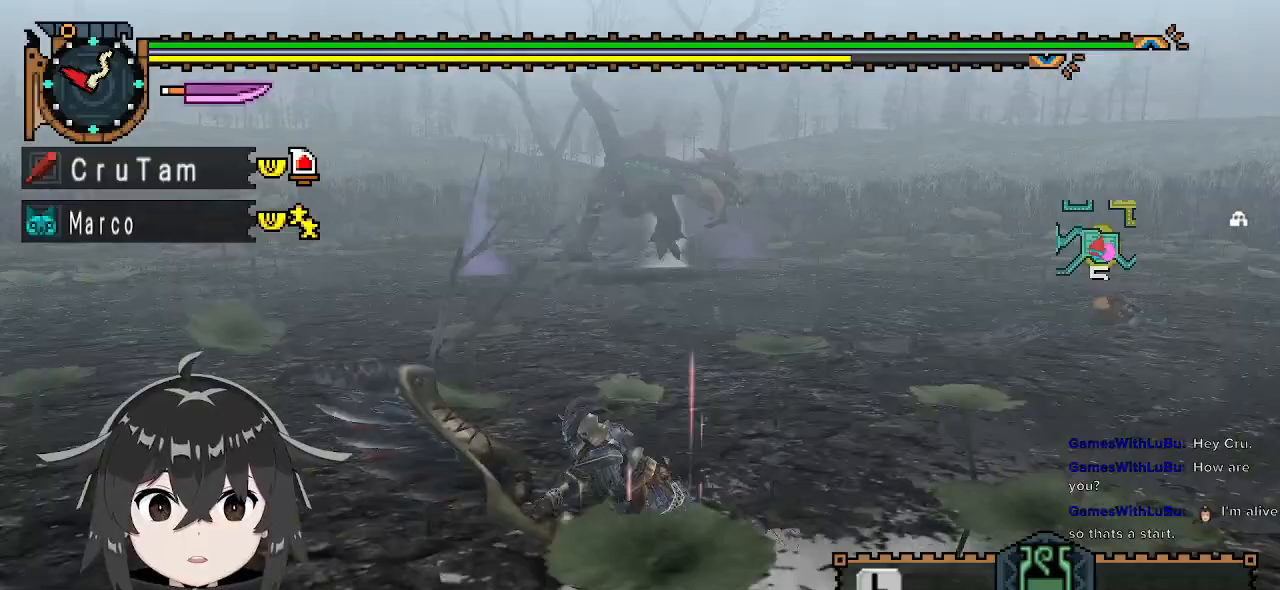
{"buttons": [], "left_stick": "center", "right_stick": "center", "events": [[100, "A", "down"], [167, "A", "up"], [233, "A", "down"], [333, "A", "up"], [367, "left_stick", "center"]]}
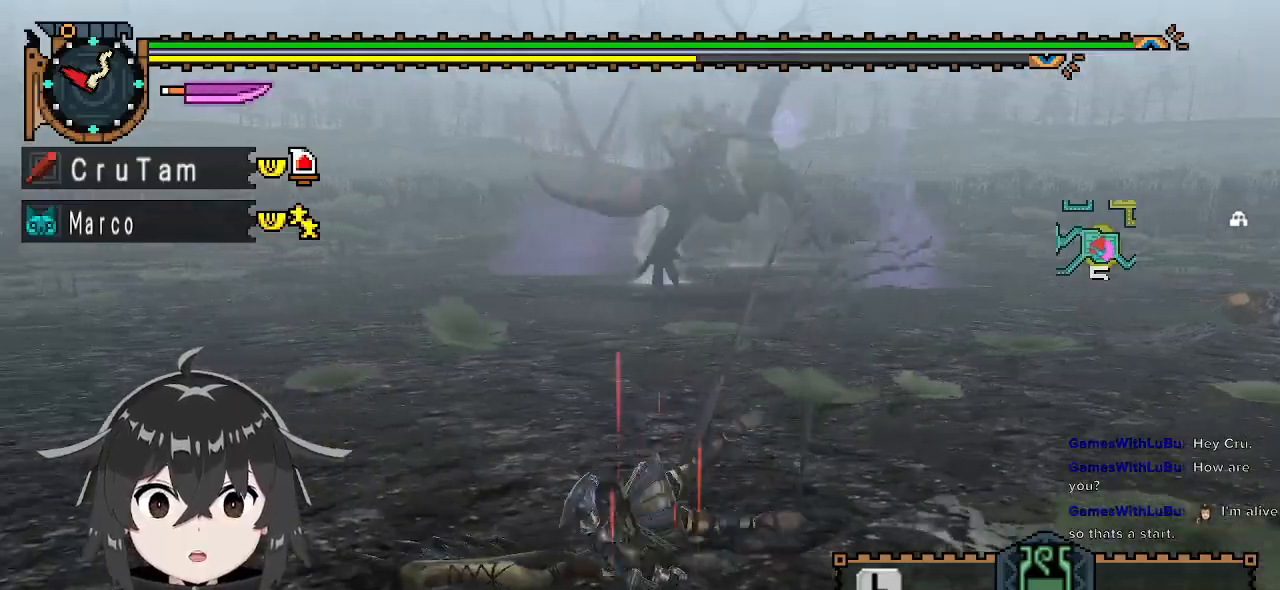
{"buttons": [], "left_stick": "left", "right_stick": "center", "events": [[133, "left_stick", "left"], [167, "right_stick", "right"], [333, "right_stick", "center"]]}
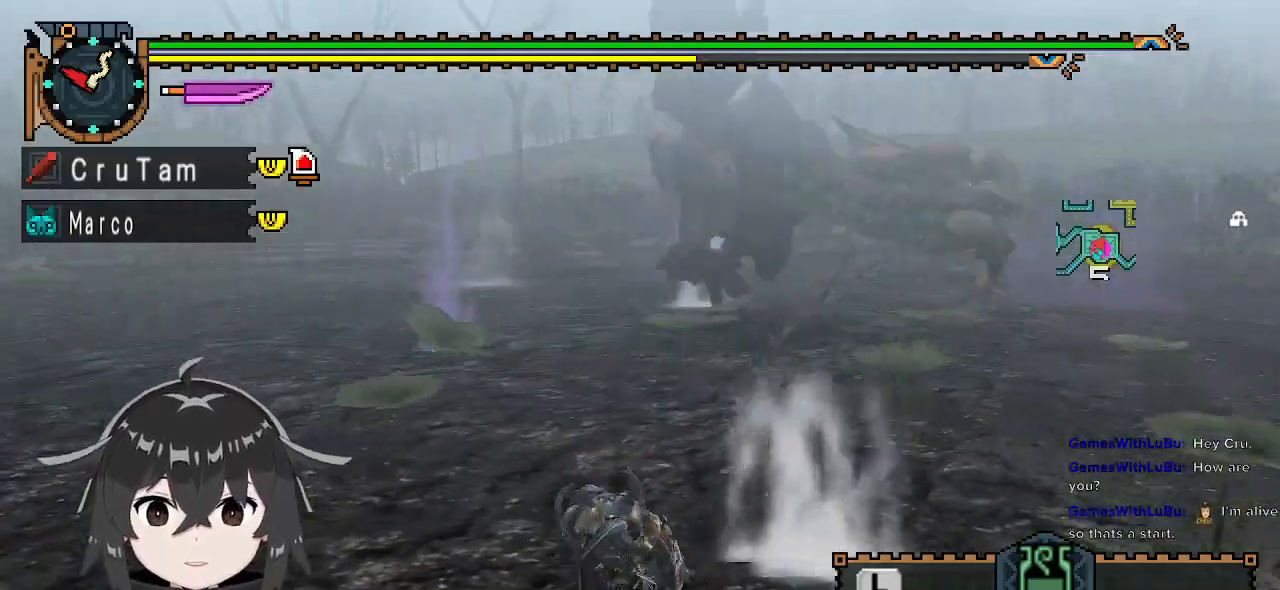
{"buttons": [], "left_stick": "left", "right_stick": "center", "events": [[233, "A", "down"], [333, "A", "up"], [400, "A", "down"], [500, "A", "up"]]}
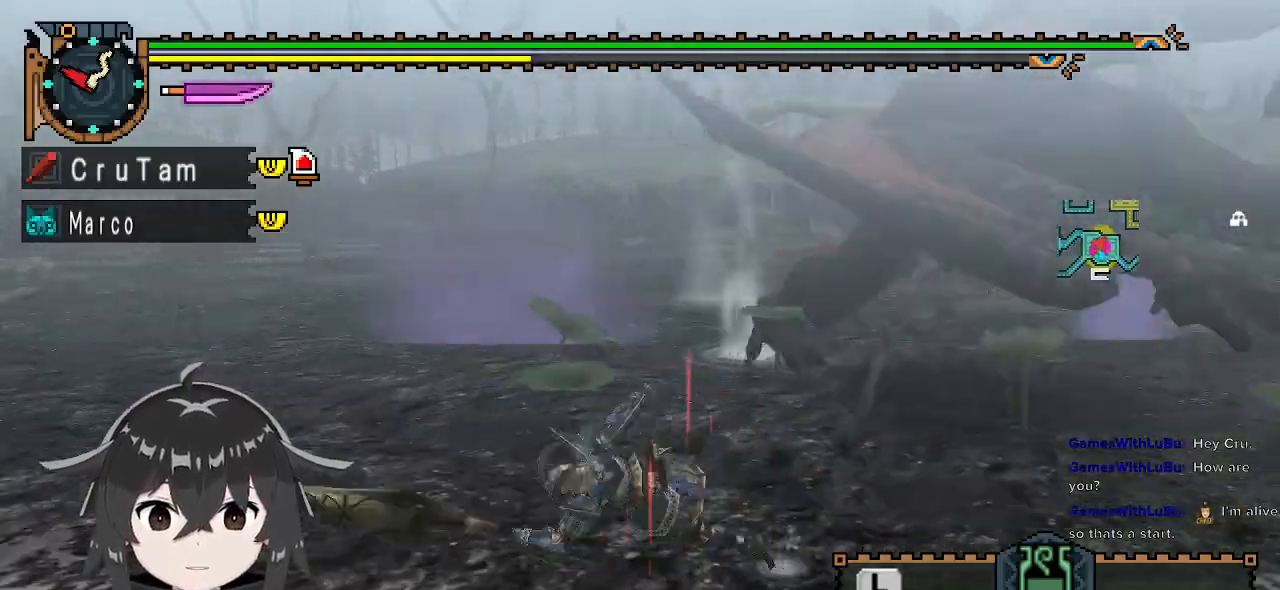
{"buttons": [], "left_stick": "down", "right_stick": "right", "events": [[33, "A", "down"], [133, "A", "up"], [267, "right_stick", "right"], [500, "left_stick", "down"]]}